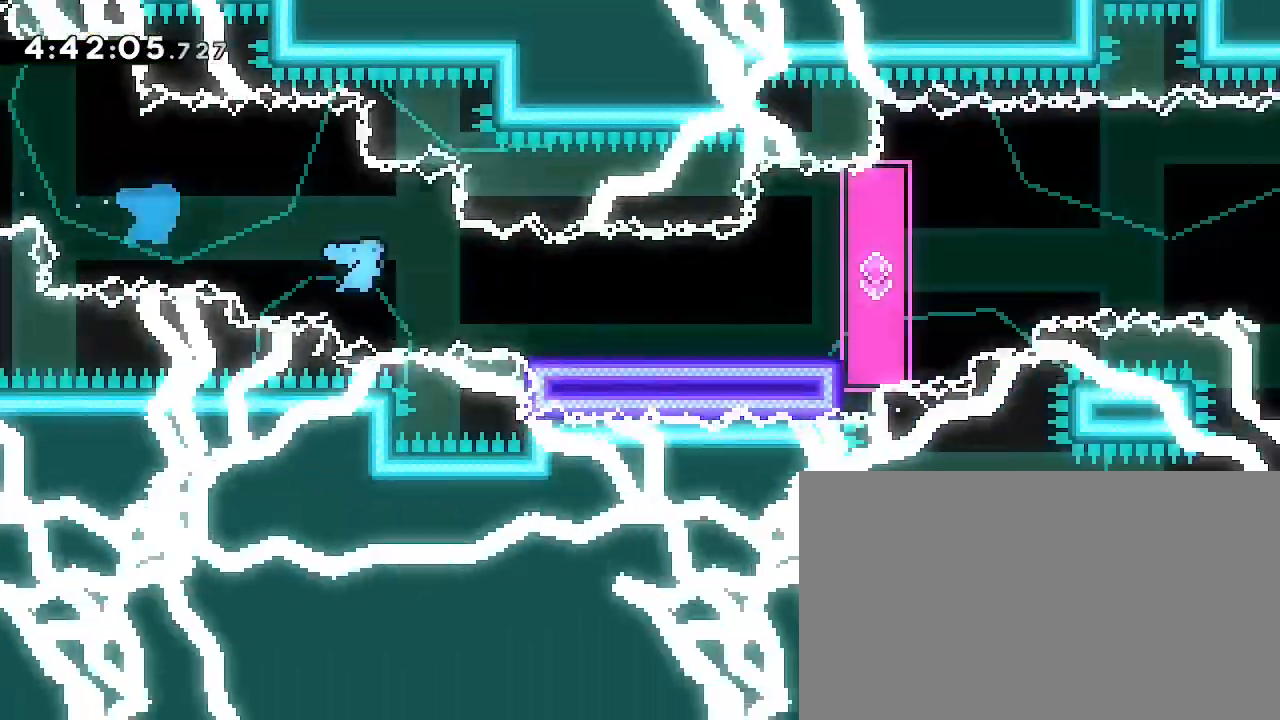
Gameplay with a controller (Xbox layout); each line is a JSON object with the inputs held at the frame after it (dt_ms = milliseconds from this image to that frame). "events" lists button and stick changes between this image and that frame as [ms after this image, input, new state], when the widget could be followed in between. Not read: L1 L2 L3 R1 R2 R3 SELECT START.
{"dt_ms": 1000, "buttons": [], "left_stick": "right", "right_stick": "center"}
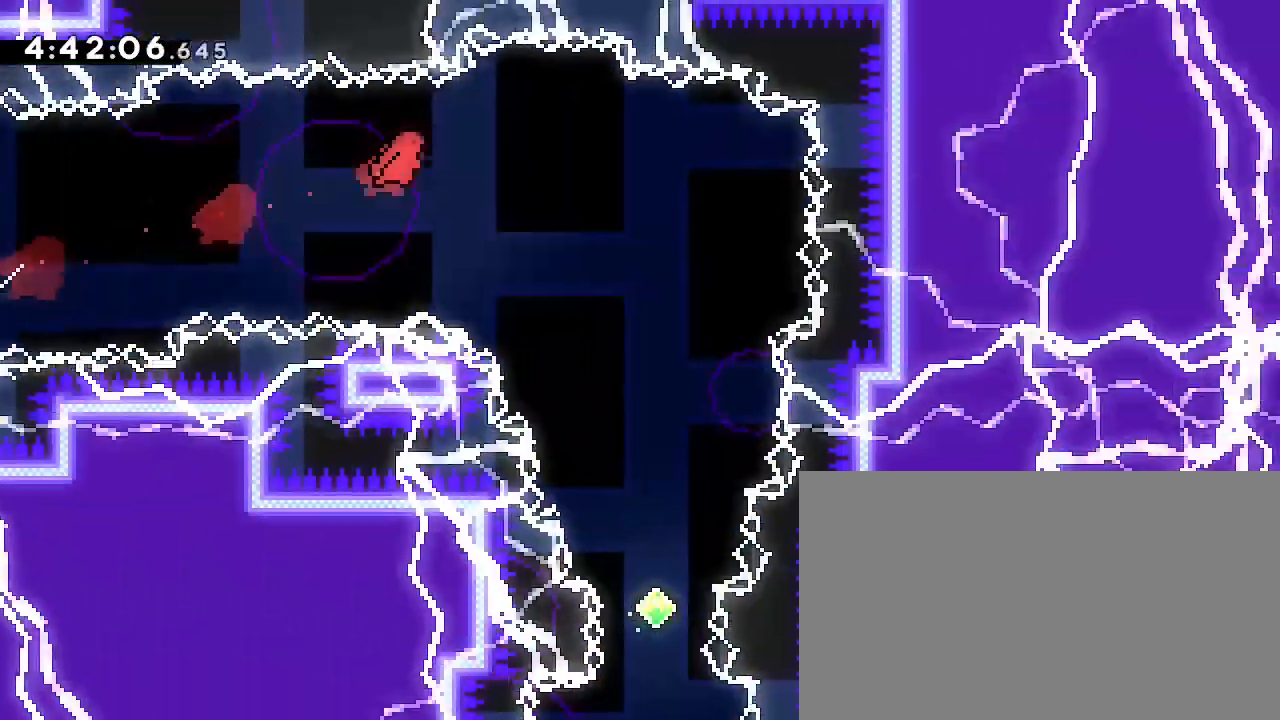
{"dt_ms": 500, "buttons": [], "left_stick": "right", "right_stick": "center", "events": []}
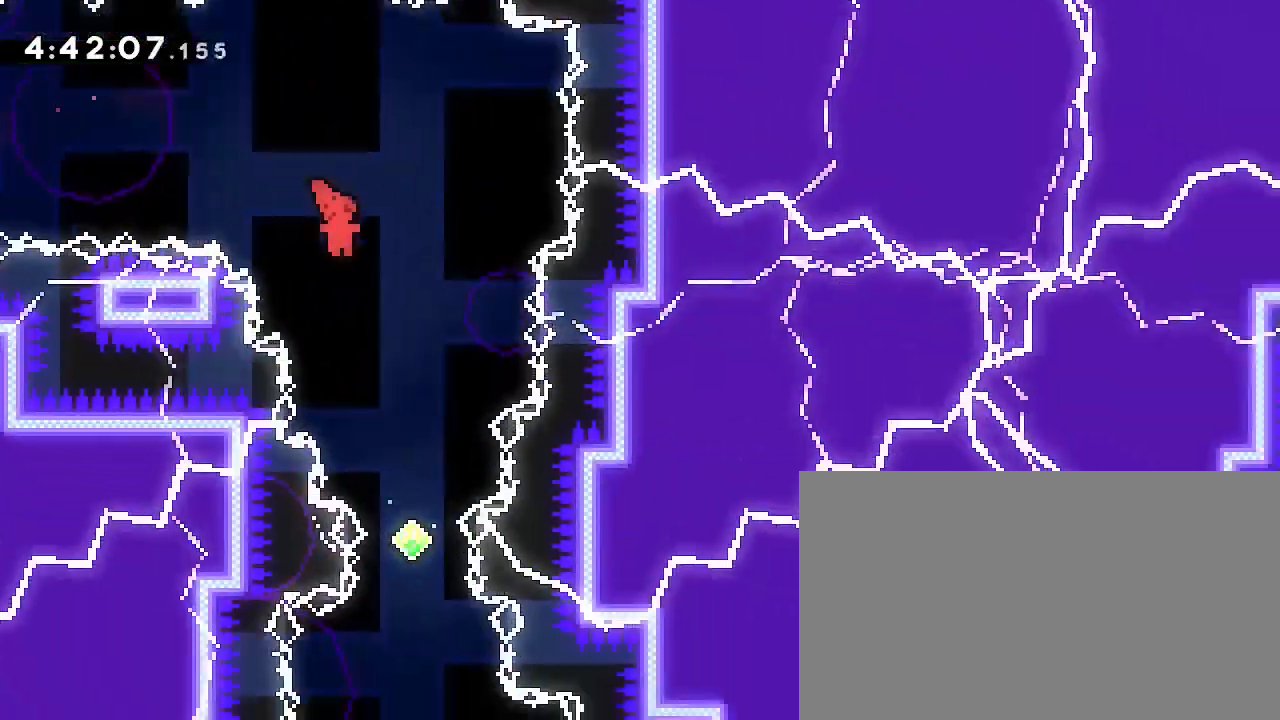
{"dt_ms": 500, "buttons": [], "left_stick": "center", "right_stick": "center", "events": [[167, "left_stick", "center"], [333, "left_stick", "right"], [433, "left_stick", "center"]]}
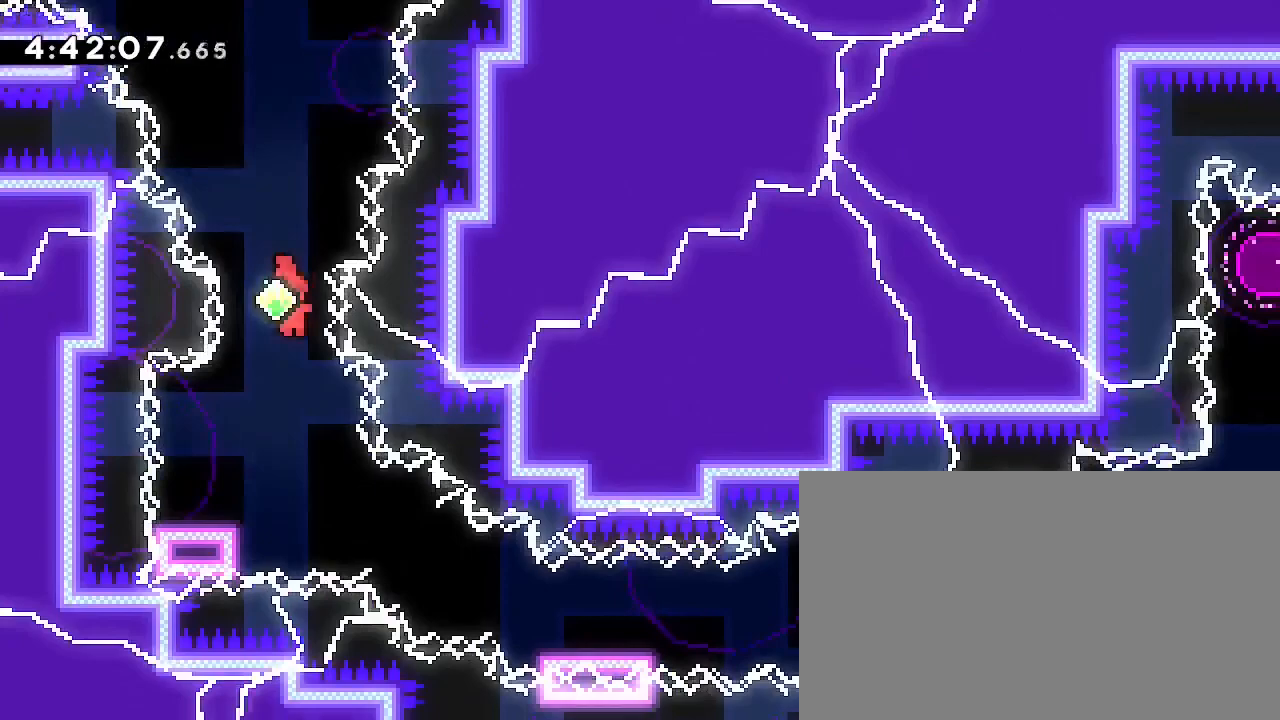
{"dt_ms": 500, "buttons": [], "left_stick": "center", "right_stick": "center", "events": [[67, "left_stick", "up"], [100, "right_stick", "left"], [267, "right_stick", "center"], [333, "left_stick", "center"]]}
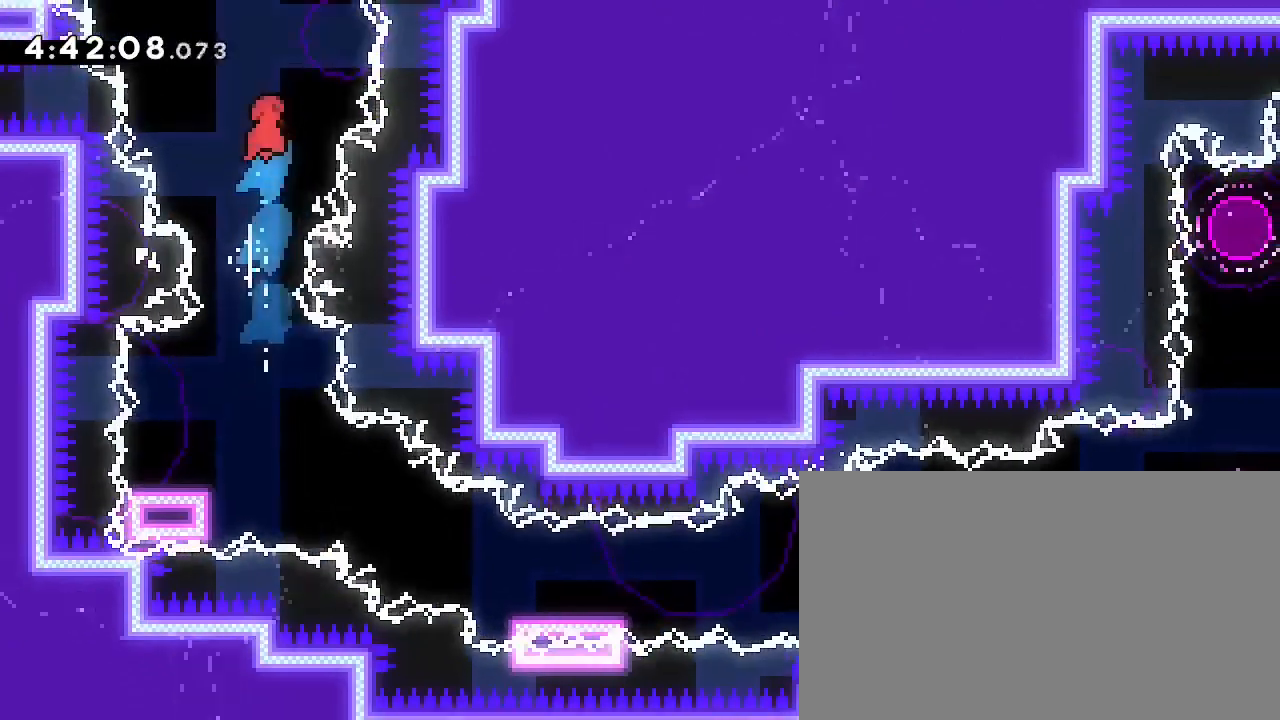
{"dt_ms": 500, "buttons": [], "left_stick": "center", "right_stick": "center", "events": []}
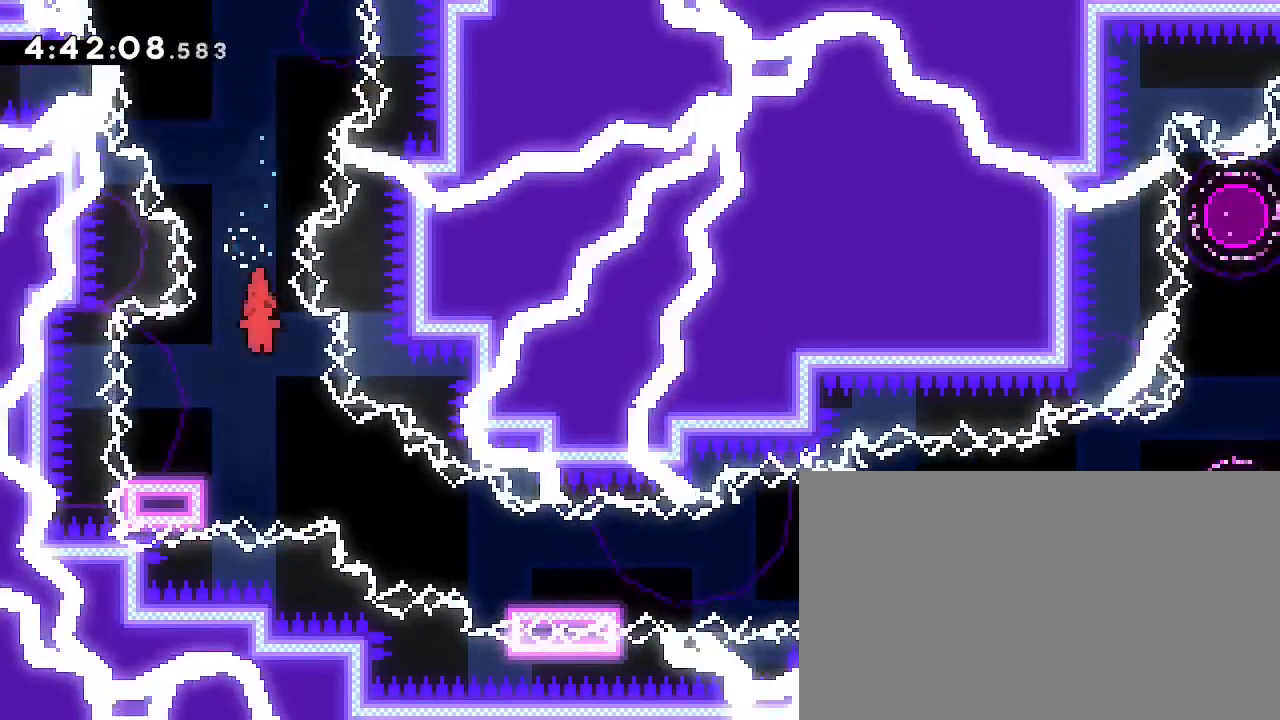
{"dt_ms": 500, "buttons": [], "left_stick": "down-right", "right_stick": "down-left", "events": [[67, "left_stick", "down-left"], [133, "right_stick", "down-left"], [267, "left_stick", "down-right"], [300, "right_stick", "up"], [400, "right_stick", "down-left"]]}
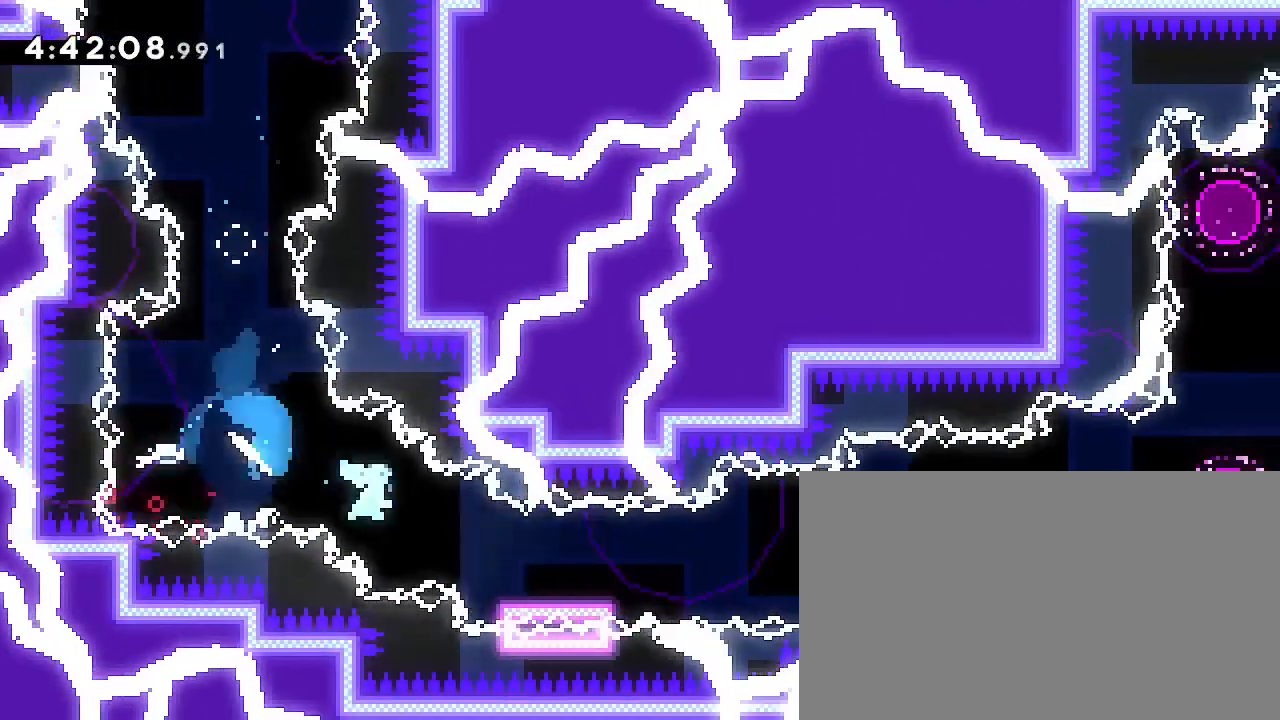
{"dt_ms": 500, "buttons": [], "left_stick": "right", "right_stick": "up", "events": [[33, "left_stick", "right"], [33, "right_stick", "center"], [267, "right_stick", "up"]]}
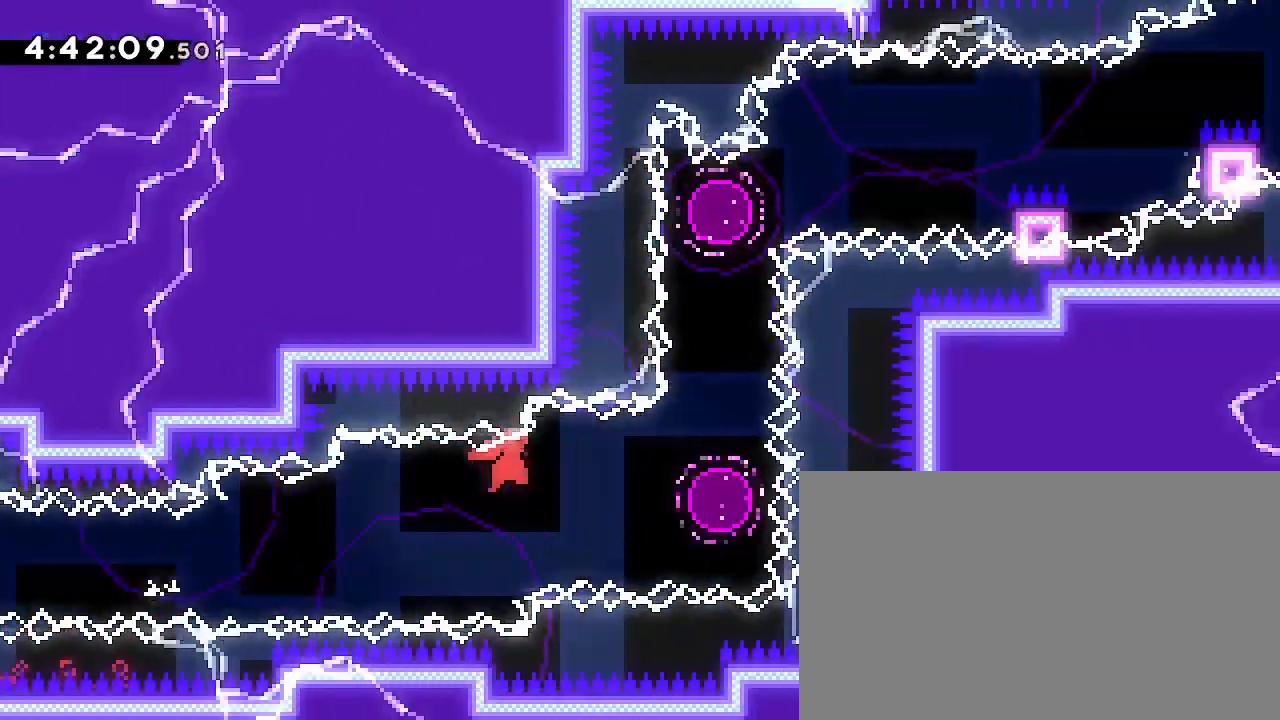
{"dt_ms": 1000, "buttons": [], "left_stick": "right", "right_stick": "up-right"}
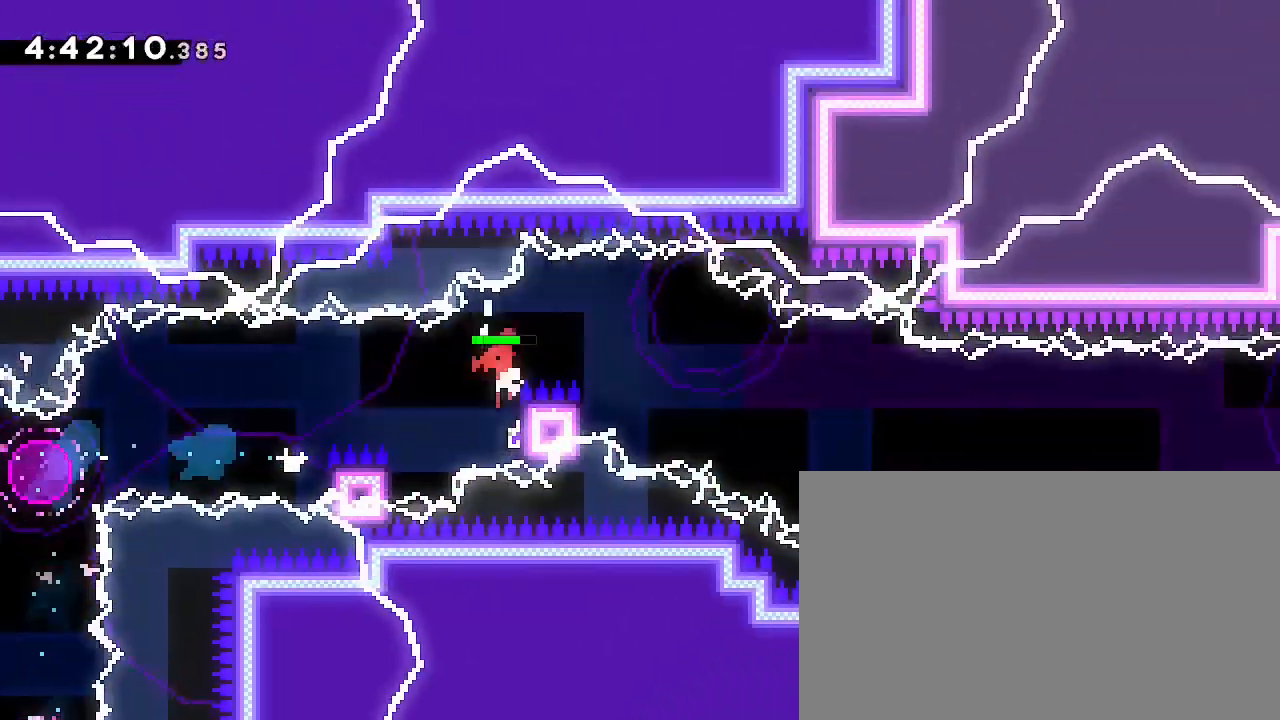
{"dt_ms": 1000, "buttons": [], "left_stick": "up-left", "right_stick": "left", "events": [[133, "left_stick", "down-right"], [133, "right_stick", "down-left"], [300, "right_stick", "center"], [333, "left_stick", "right"], [500, "right_stick", "up"], [933, "left_stick", "up-left"], [933, "right_stick", "left"]]}
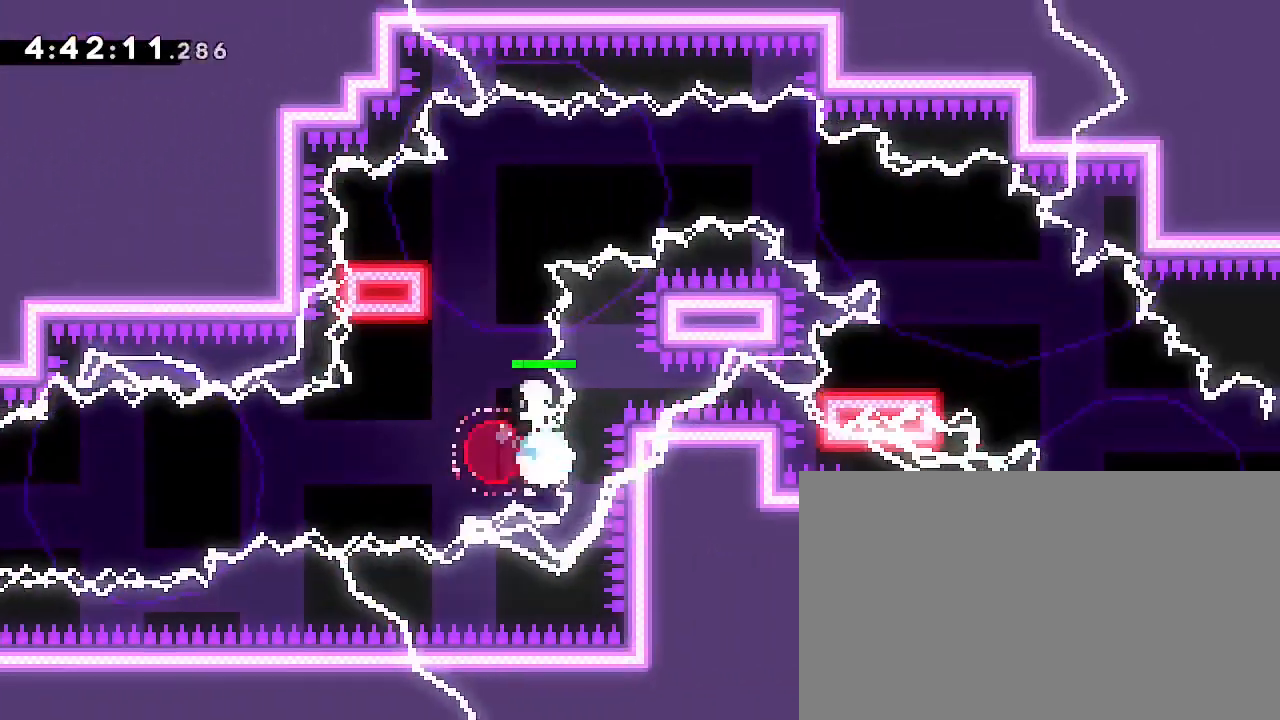
{"dt_ms": 500, "buttons": [], "left_stick": "down-left", "right_stick": "center", "events": [[33, "left_stick", "up"], [67, "right_stick", "center"], [233, "left_stick", "center"], [467, "left_stick", "down-left"]]}
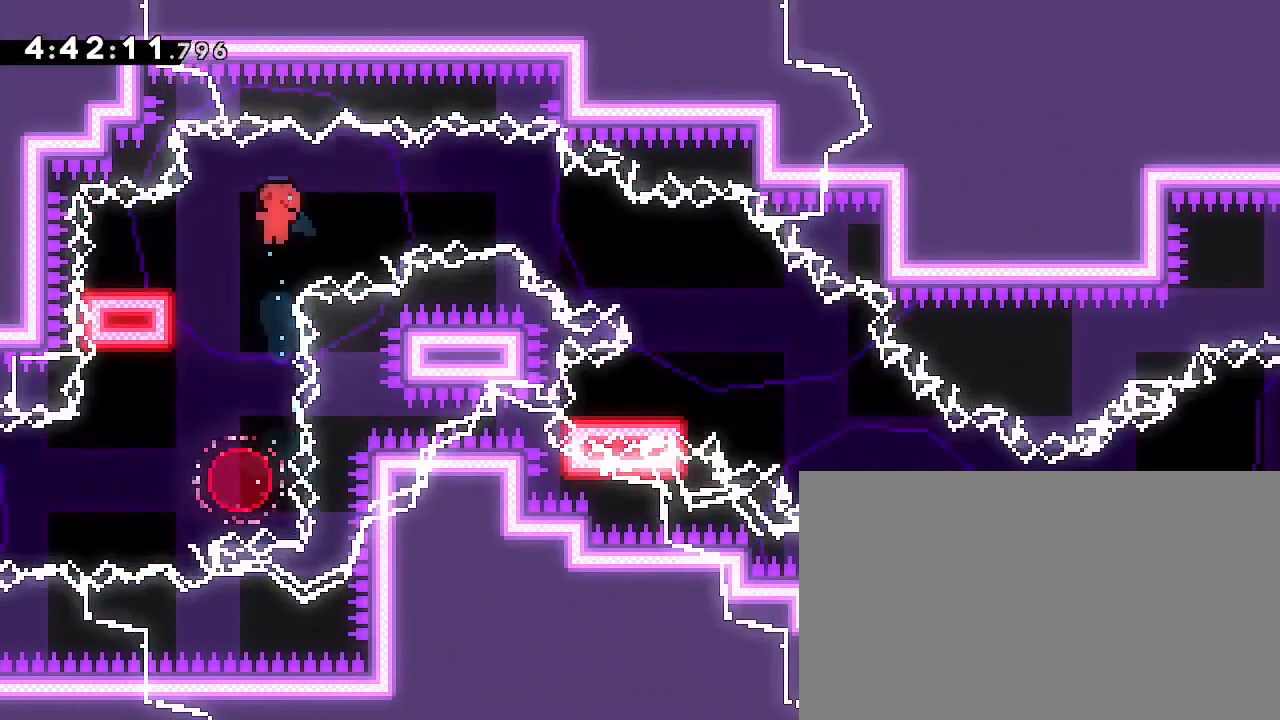
{"dt_ms": 500, "buttons": [], "left_stick": "left", "right_stick": "center", "events": [[33, "right_stick", "down-left"], [200, "left_stick", "down"], [200, "right_stick", "up"], [300, "left_stick", "right"], [367, "left_stick", "center"], [367, "right_stick", "center"], [500, "left_stick", "left"]]}
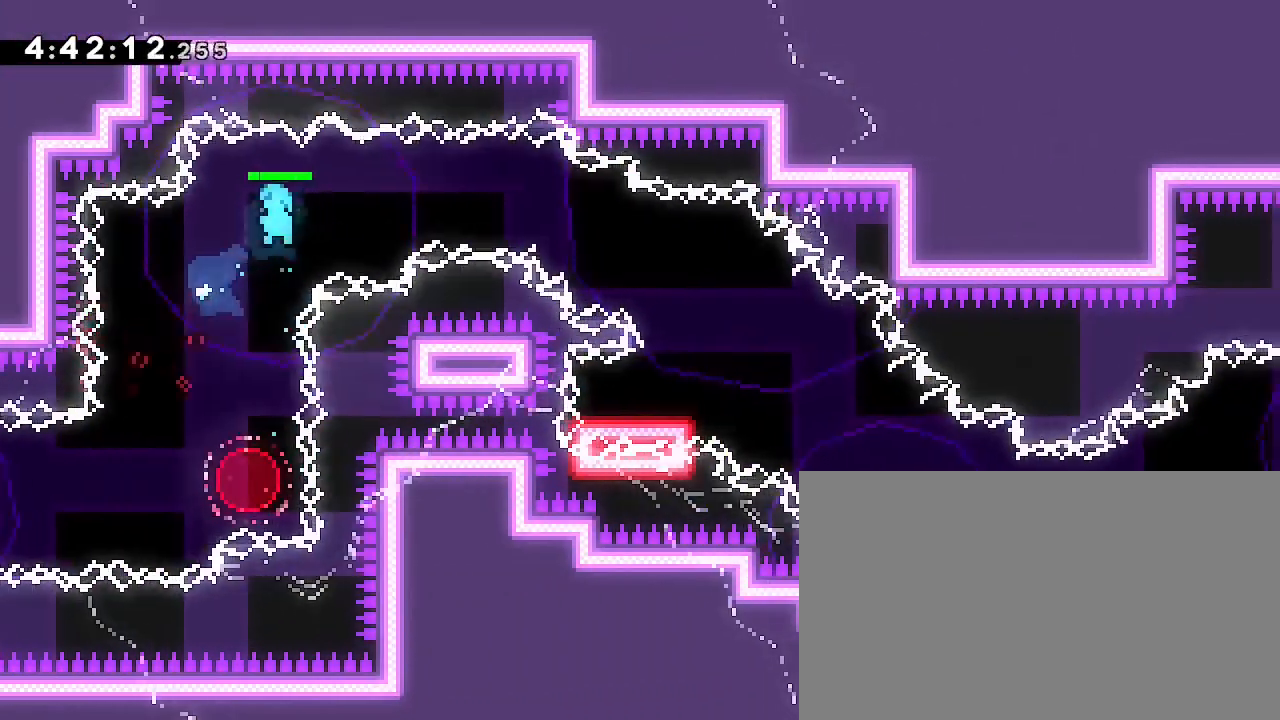
{"dt_ms": 500, "buttons": [], "left_stick": "up", "right_stick": "down-left", "events": [[100, "left_stick", "center"], [400, "left_stick", "up"], [433, "right_stick", "down-left"]]}
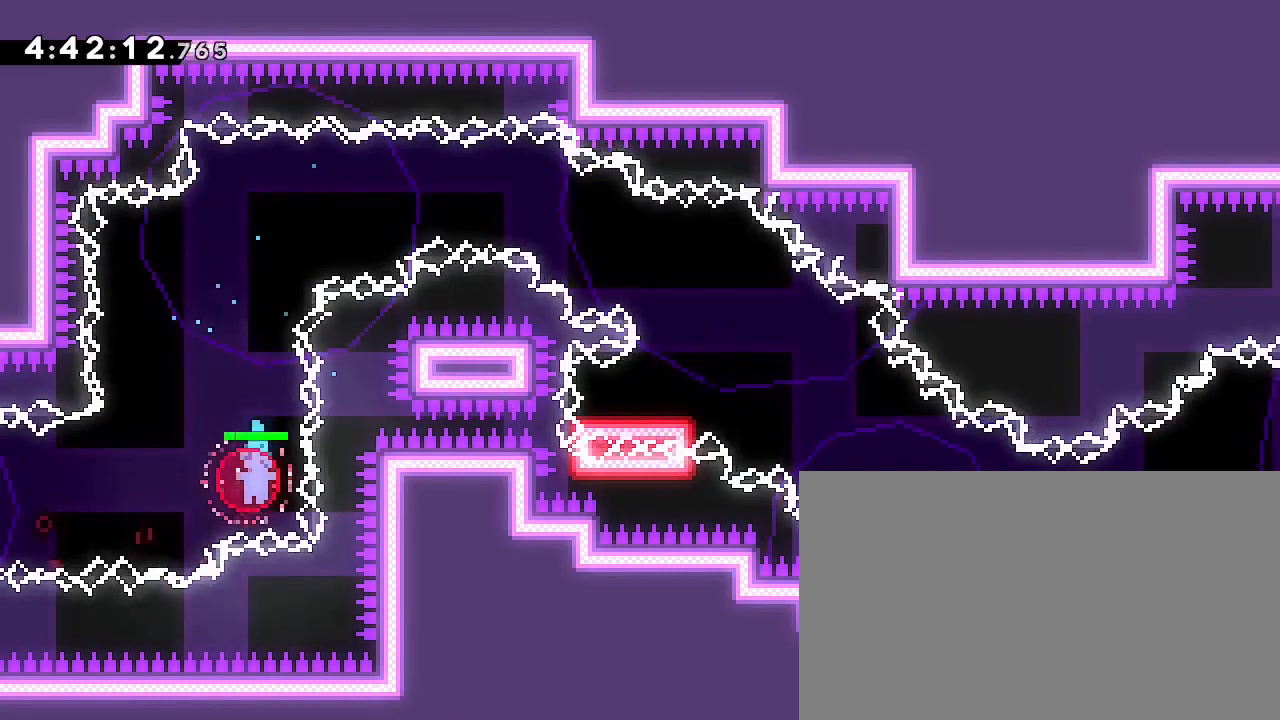
{"dt_ms": 1000, "buttons": [], "left_stick": "center", "right_stick": "center"}
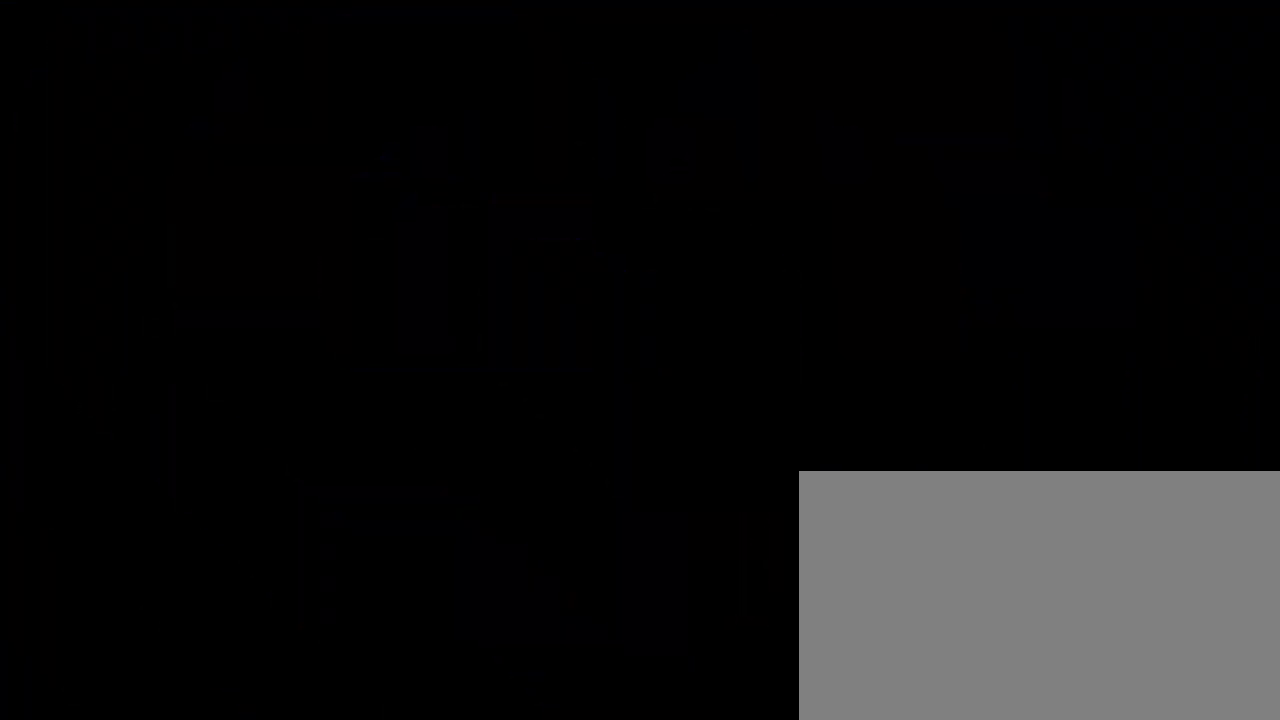
{"dt_ms": 1000, "buttons": [], "left_stick": "down-right", "right_stick": "up-right", "events": [[500, "DPAD_UP", "down"], [733, "right_stick", "down-left"], [767, "left_stick", "down-right"], [800, "DPAD_UP", "up"], [933, "right_stick", "up-right"]]}
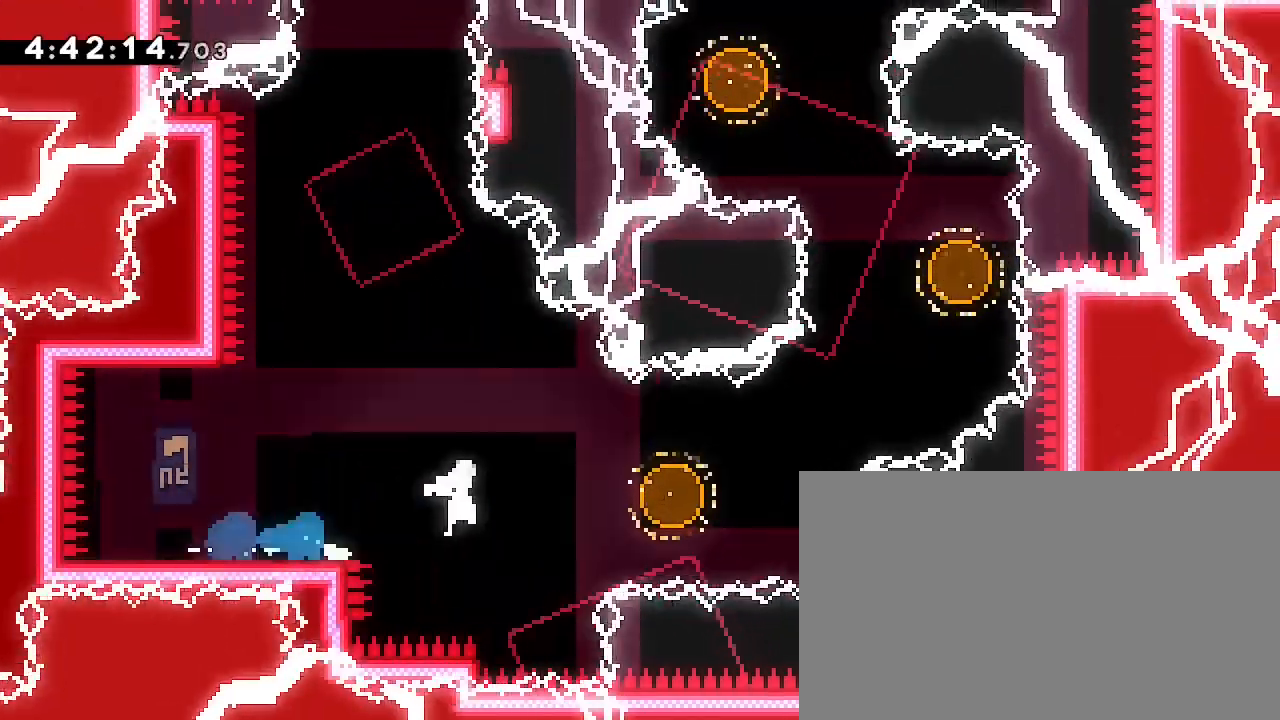
{"dt_ms": 1000, "buttons": [], "left_stick": "up-right", "right_stick": "left"}
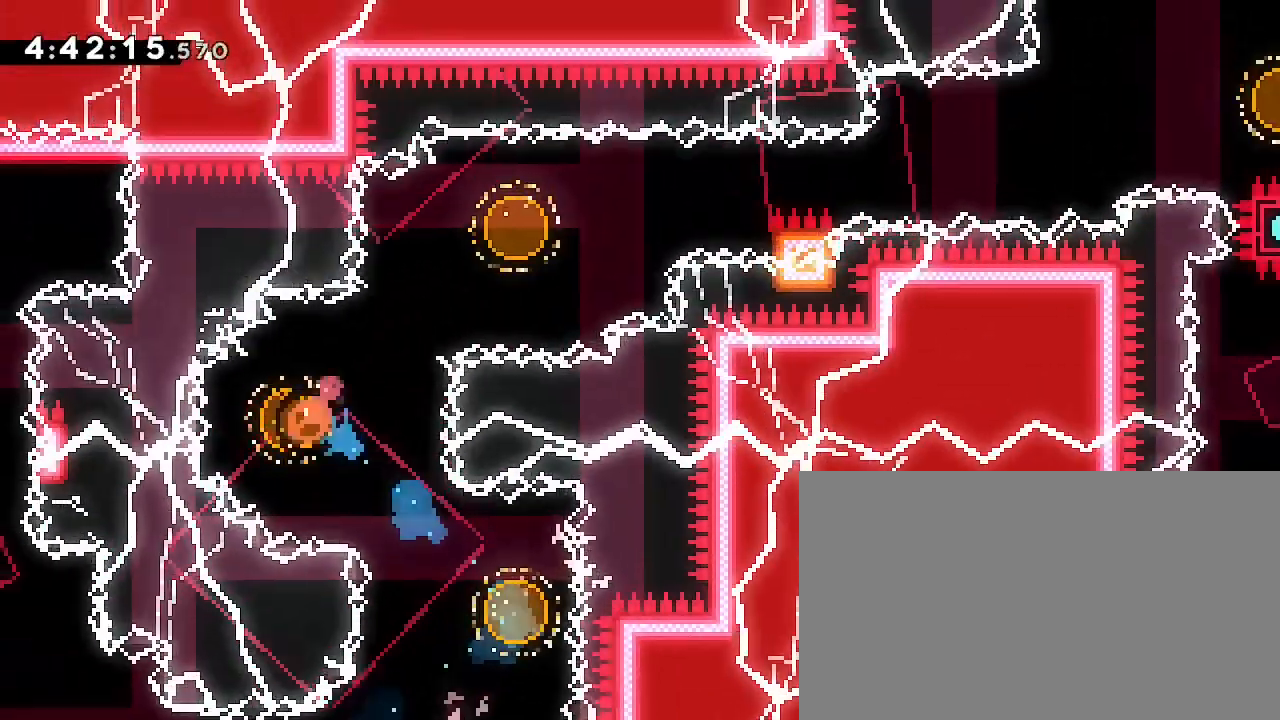
{"dt_ms": 500, "buttons": [], "left_stick": "right", "right_stick": "up-right"}
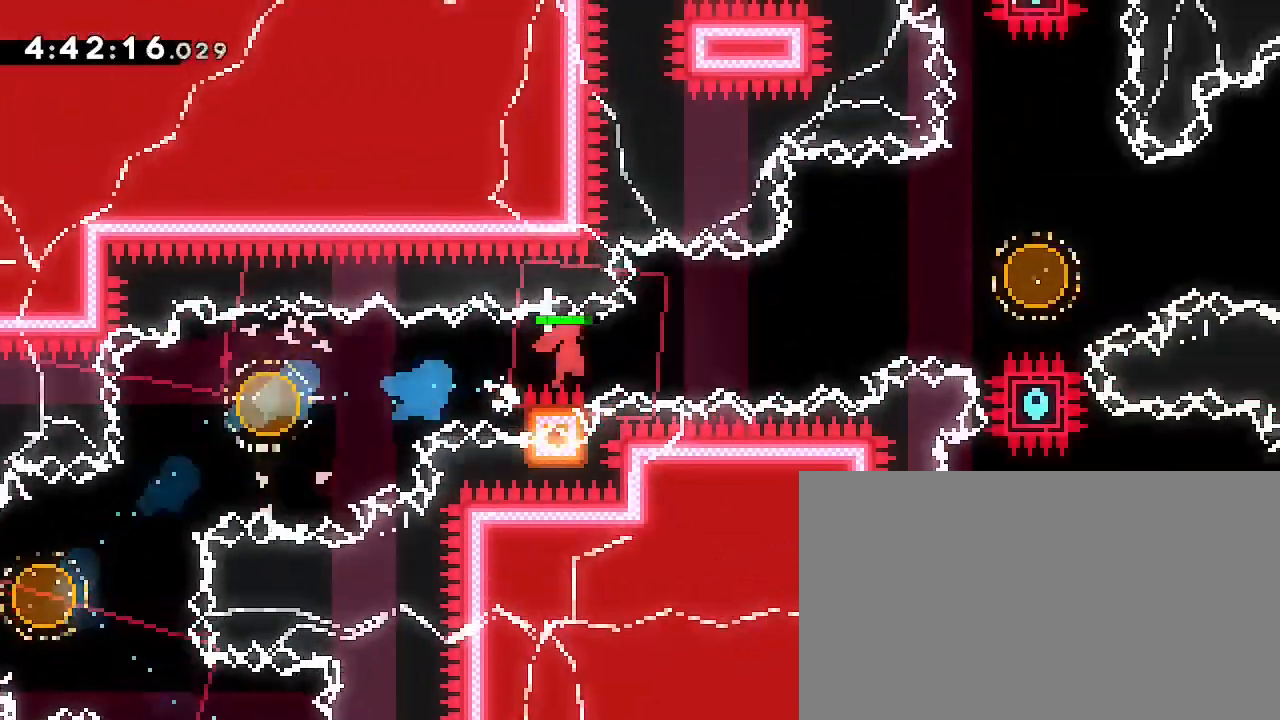
{"dt_ms": 500, "buttons": [], "left_stick": "right", "right_stick": "center", "events": [[300, "left_stick", "up-right"], [333, "right_stick", "down-left"], [400, "right_stick", "left"], [467, "left_stick", "right"], [500, "right_stick", "center"]]}
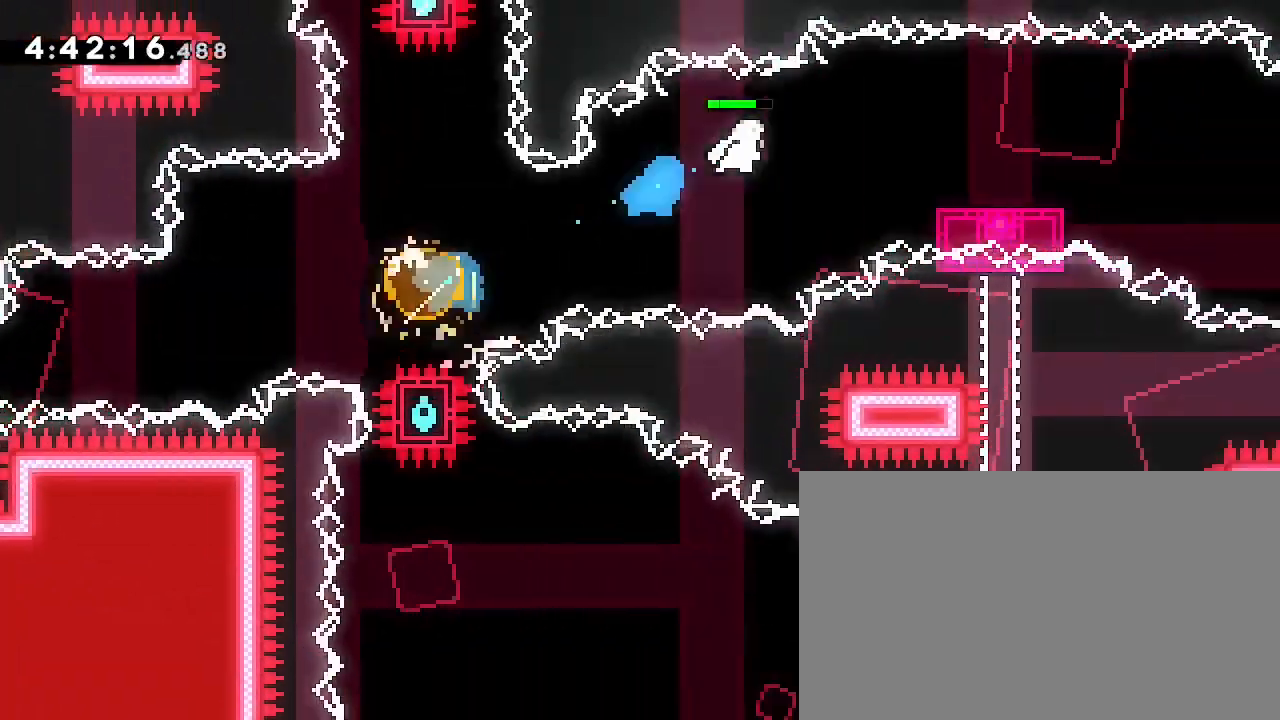
{"dt_ms": 1000, "buttons": [], "left_stick": "center", "right_stick": "center", "events": [[200, "left_stick", "center"], [333, "left_stick", "down-right"], [333, "right_stick", "down-left"], [533, "right_stick", "up-right"], [633, "right_stick", "down-left"], [767, "left_stick", "right"], [767, "right_stick", "center"], [967, "left_stick", "center"]]}
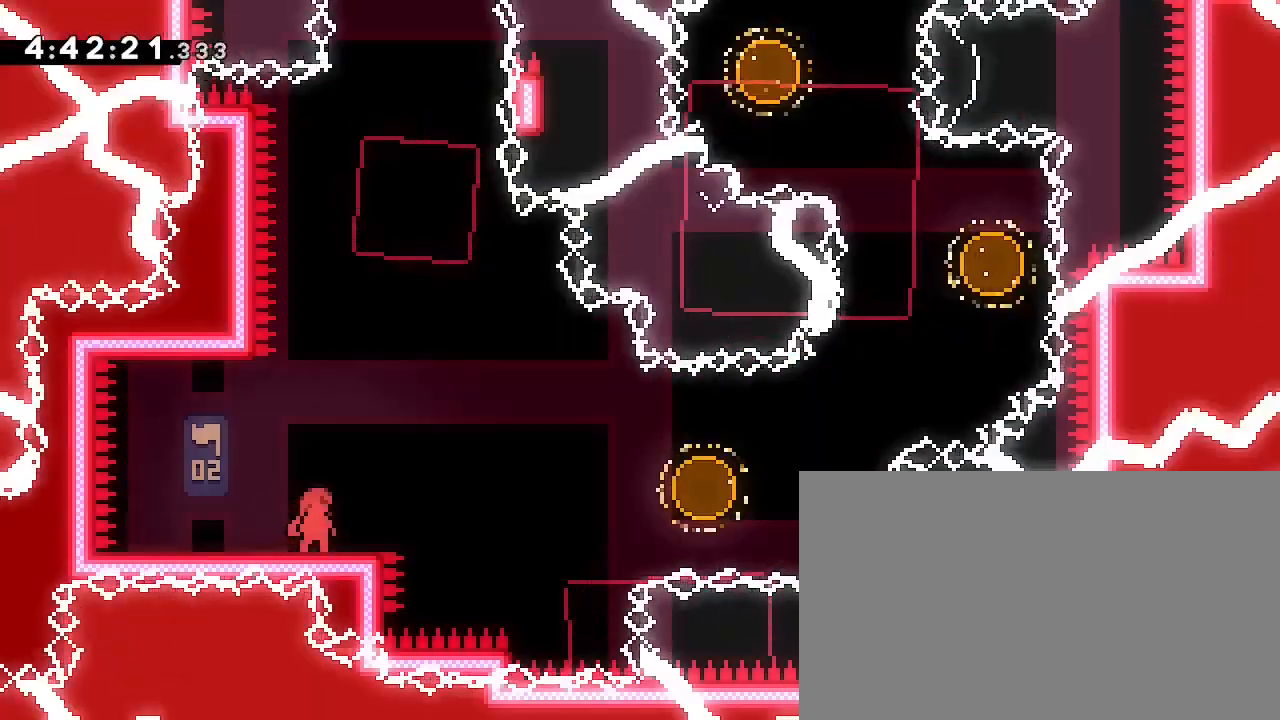
{"dt_ms": 500, "buttons": [], "left_stick": "left", "right_stick": "center", "events": [[333, "left_stick", "down"], [367, "right_stick", "down-left"], [467, "left_stick", "left"], [500, "right_stick", "center"]]}
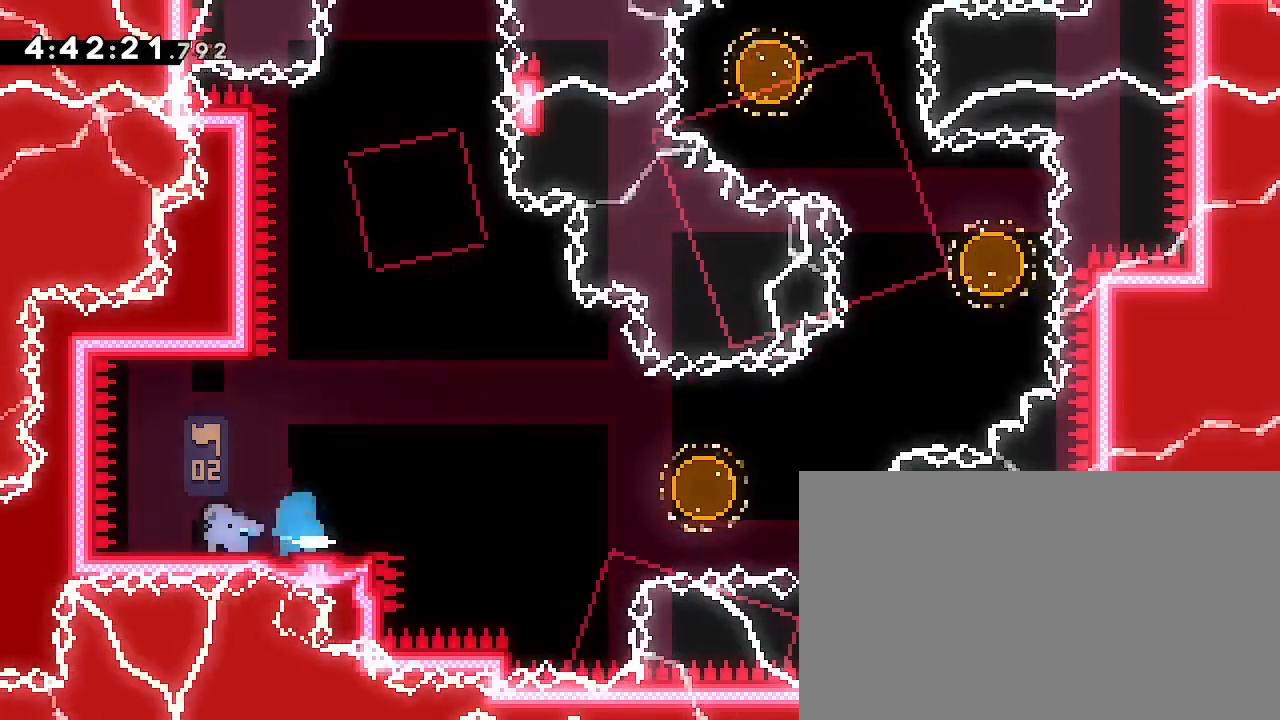
{"dt_ms": 1000, "buttons": [], "left_stick": "center", "right_stick": "center"}
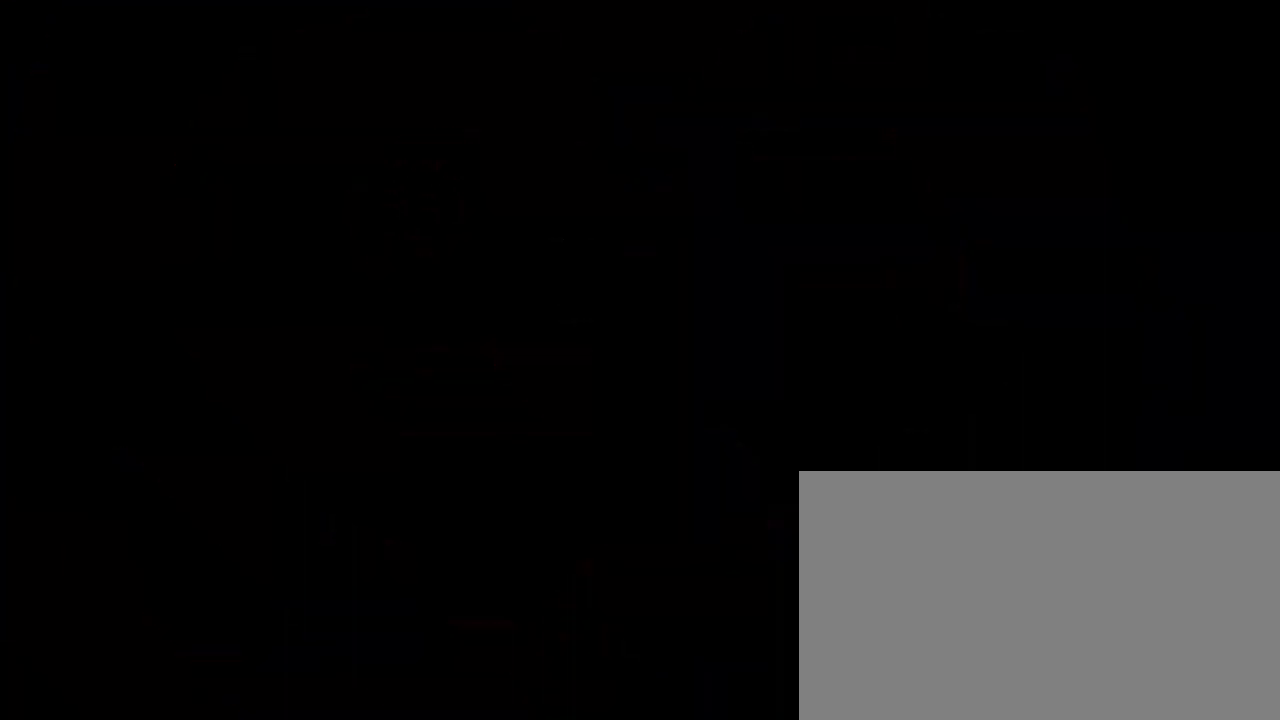
{"dt_ms": 500, "buttons": [], "left_stick": "center", "right_stick": "center", "events": []}
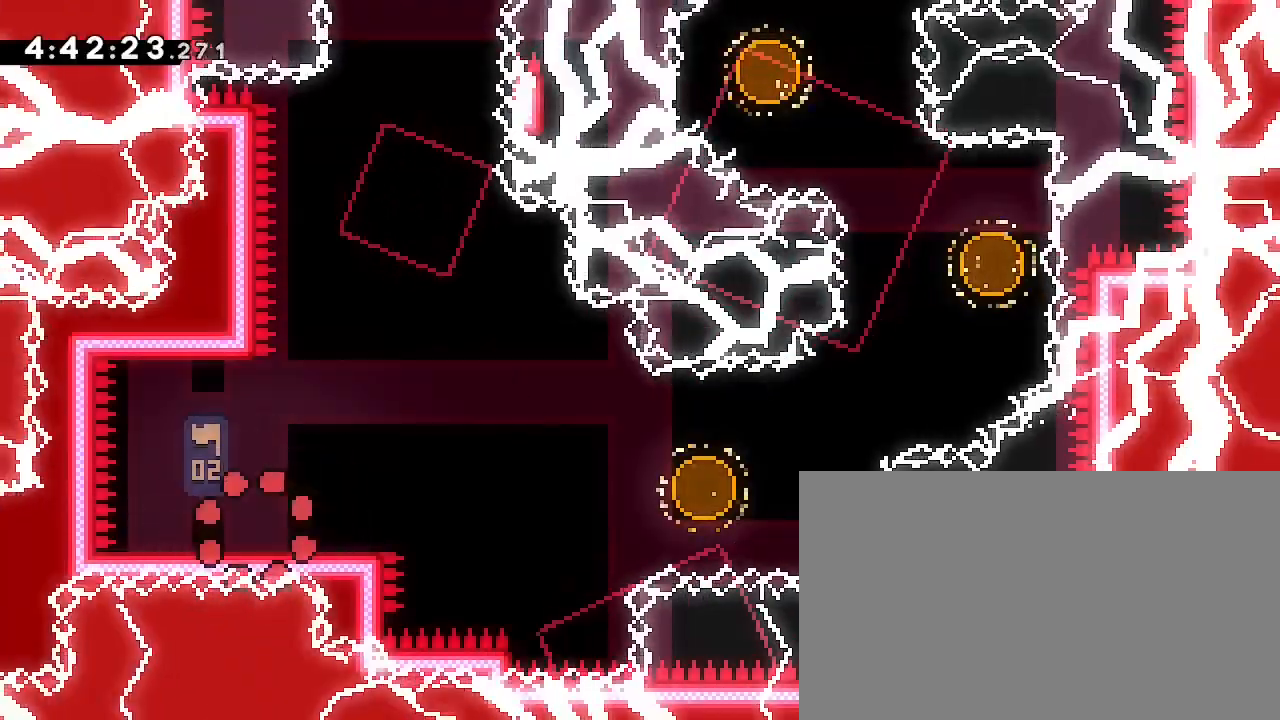
{"dt_ms": 500, "buttons": [], "left_stick": "down-right", "right_stick": "up", "events": [[233, "left_stick", "down-right"], [233, "right_stick", "down-left"], [433, "right_stick", "up"]]}
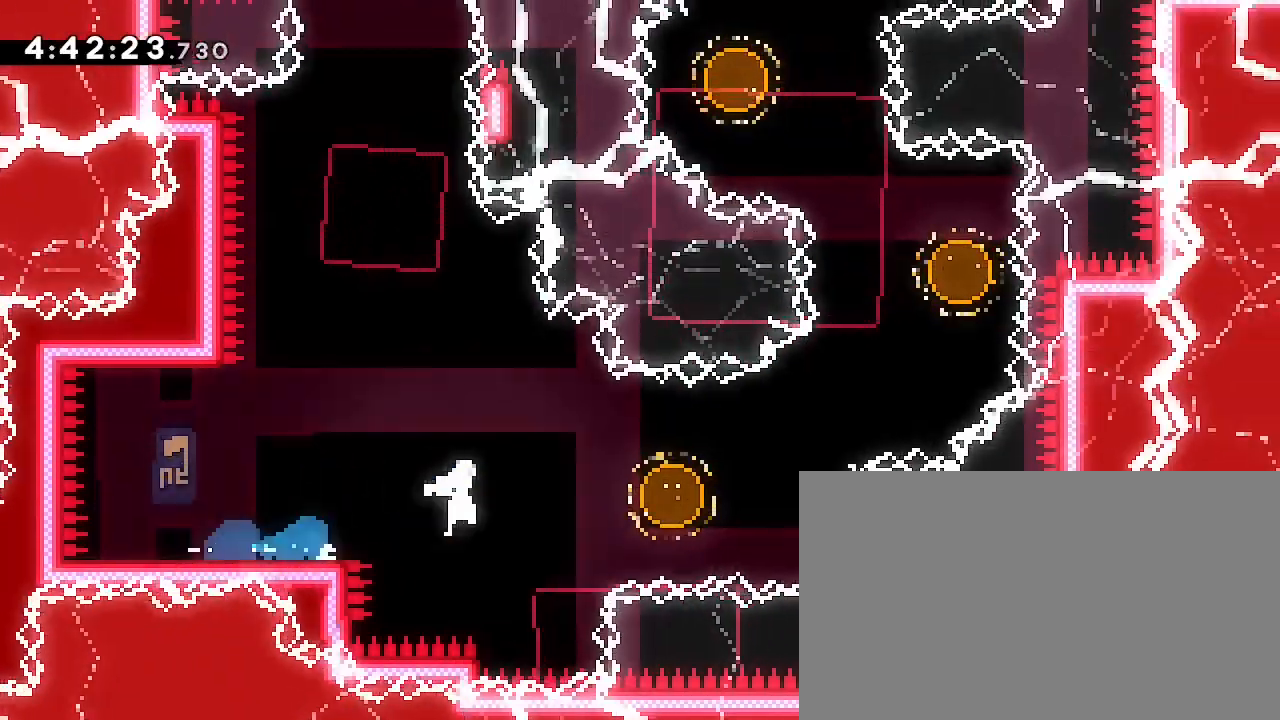
{"dt_ms": 500, "buttons": [], "left_stick": "center", "right_stick": "center"}
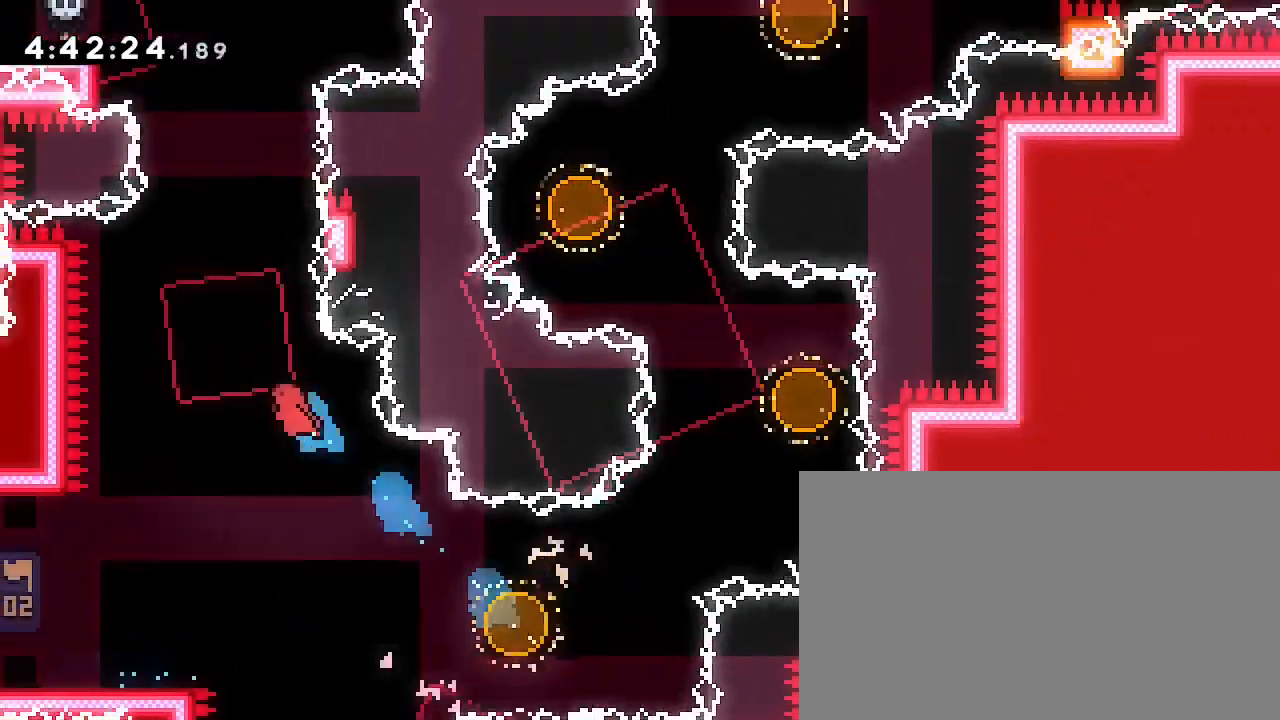
{"dt_ms": 1000, "buttons": [], "left_stick": "left", "right_stick": "down-right"}